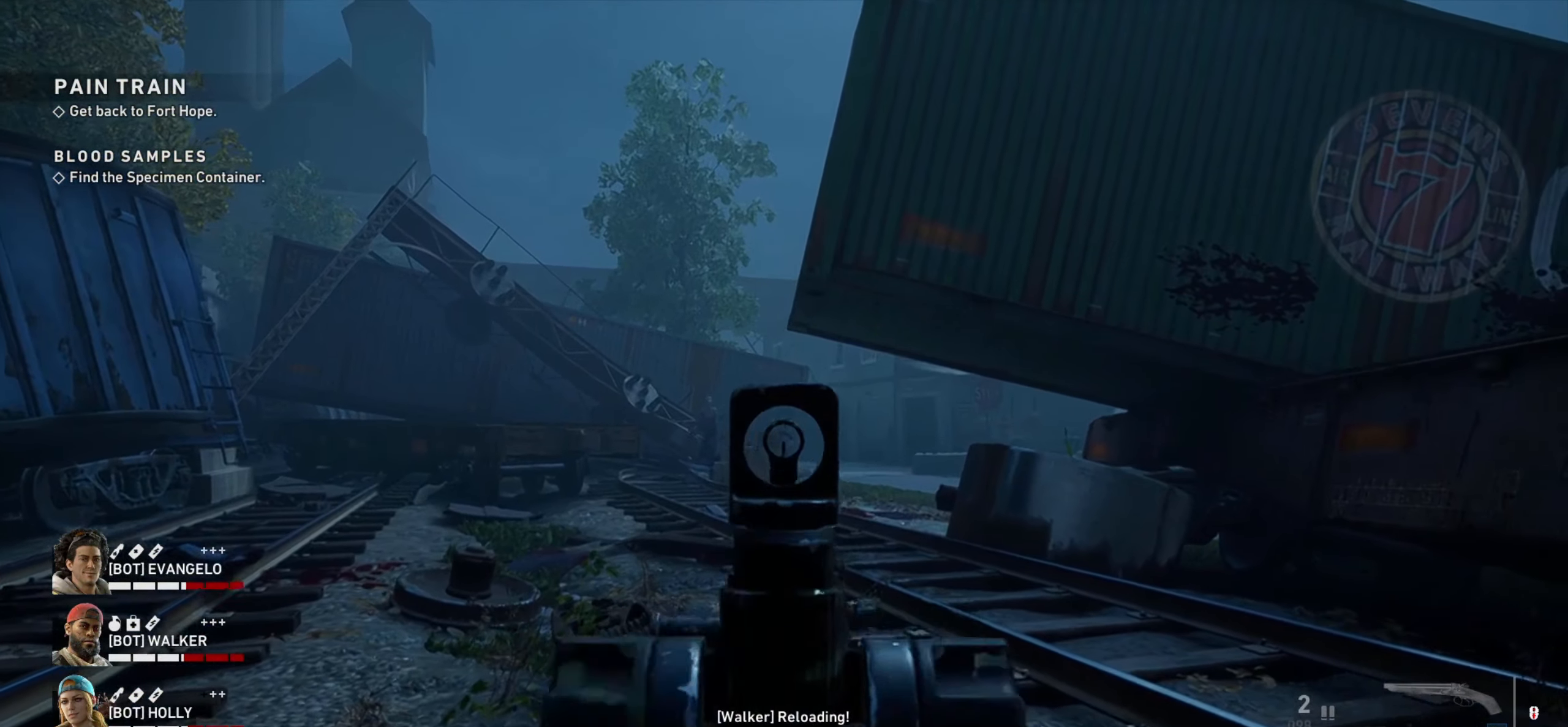
Gameplay with keyboard and mouse; each line is a JSON object with the keys and mouse buttons held at the frame after it. "events" lists presses ("down") and releases ("up") of "1", "2", "3", "4", "a", "alt", "c", "ctrl", "d", "e", "f", "q", "r", "s", "shift", "space", "tab", "v", "w", "x", "z", "mouse_left", "mouse_wheel" and "mouse_right" between this image and that frame as [ms after this image, input, new state], when the widget could be followed in between. "mouse_left", "mouse_wheel", "mouse_right" = the "left", "wheel", "right" buttons of the "mouse" list. No other keys are recorded. "wheel" means that the mouse wheel is clicked or scrolled. Not read: mouse_move.
{"keys": ["ctrl", "w"], "mouse": ["right"], "events": [[50, "mouse_left", "up"], [50, "w", "up"], [100, "mouse_left", "down"], [200, "mouse_left", "up"], [250, "mouse_left", "down"], [350, "mouse_left", "up"], [350, "w", "down"]]}
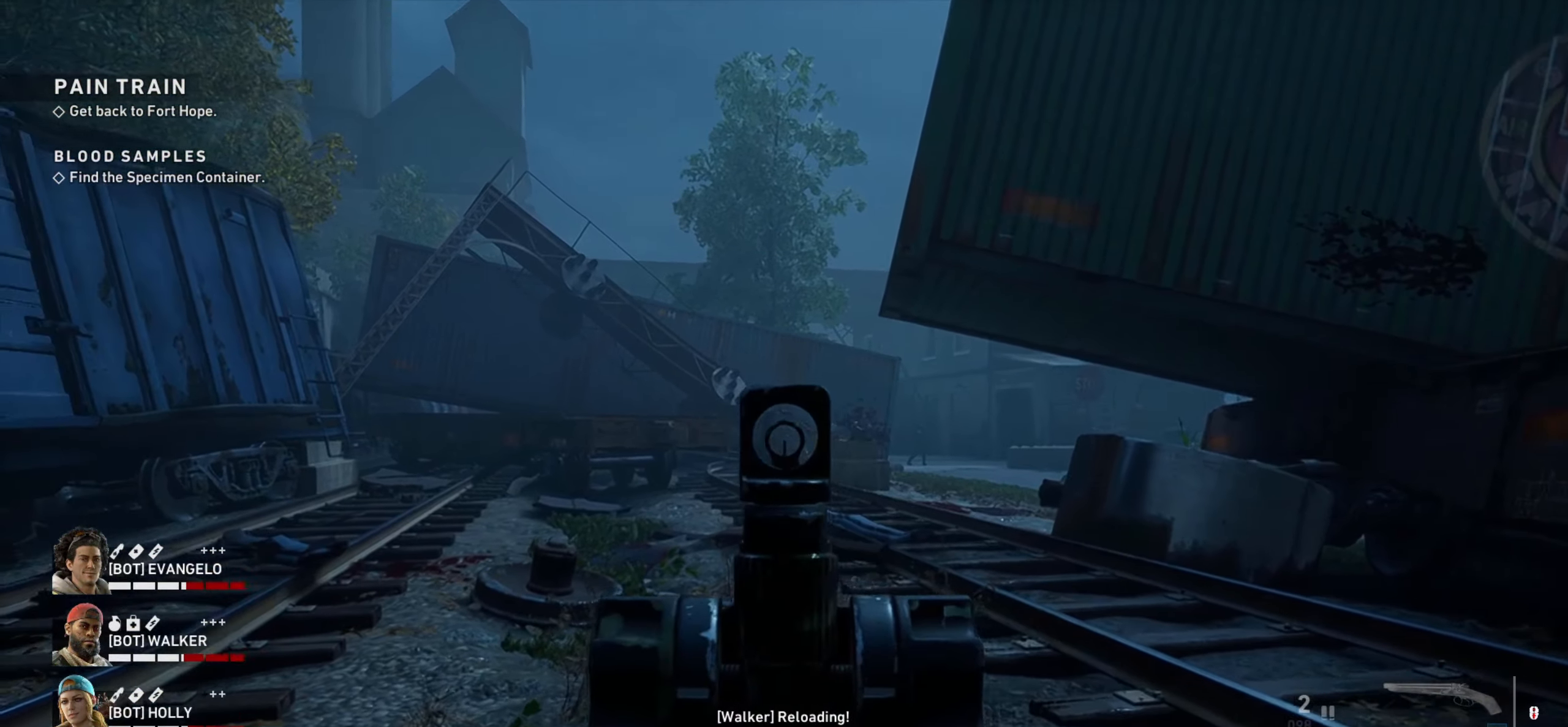
{"keys": ["ctrl", "w"], "mouse": ["left", "right"], "events": [[167, "mouse_left", "down"], [267, "mouse_left", "up"], [300, "mouse_left", "down"], [400, "mouse_left", "up"], [450, "mouse_left", "down"]]}
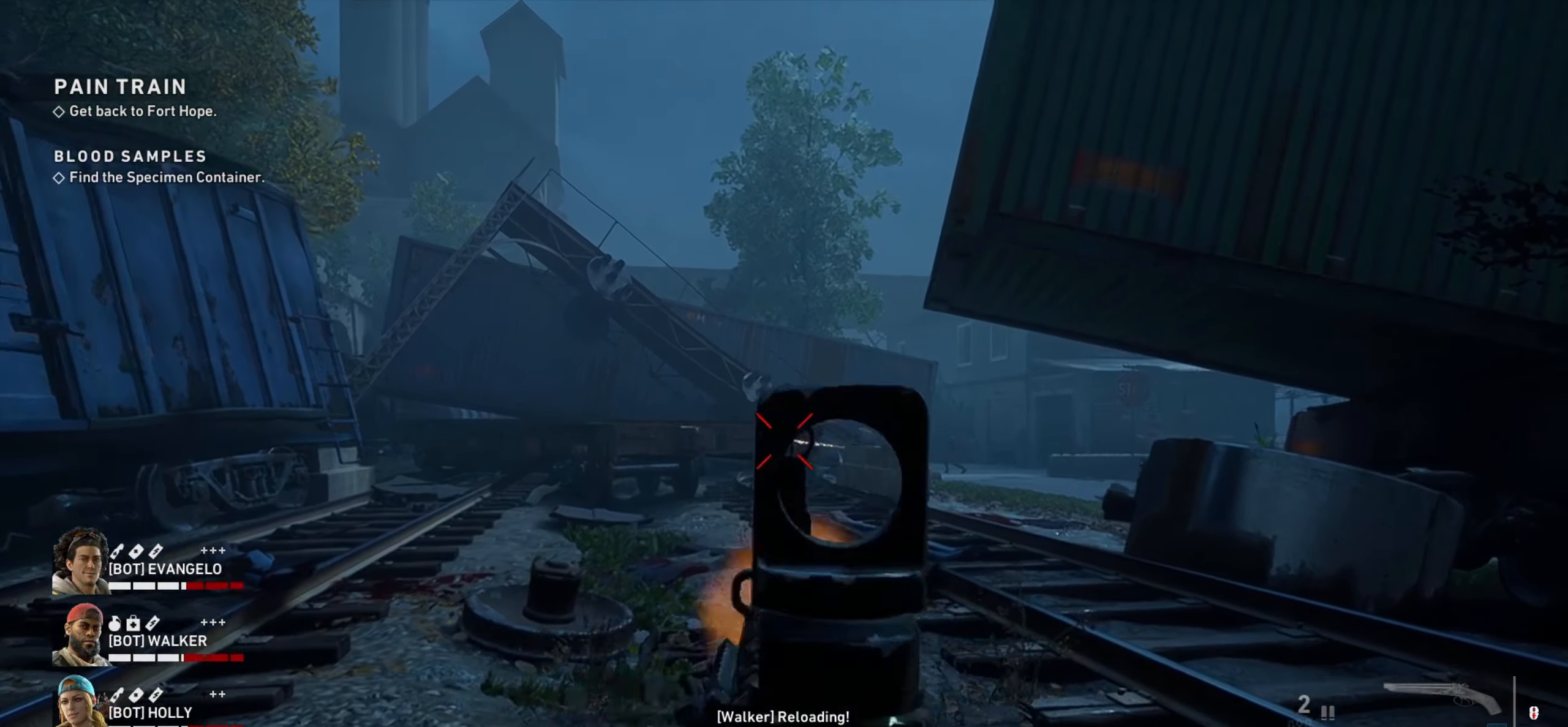
{"keys": ["ctrl", "w"], "mouse": ["right"], "events": [[50, "mouse_left", "up"], [134, "mouse_left", "down"], [334, "mouse_left", "up"]]}
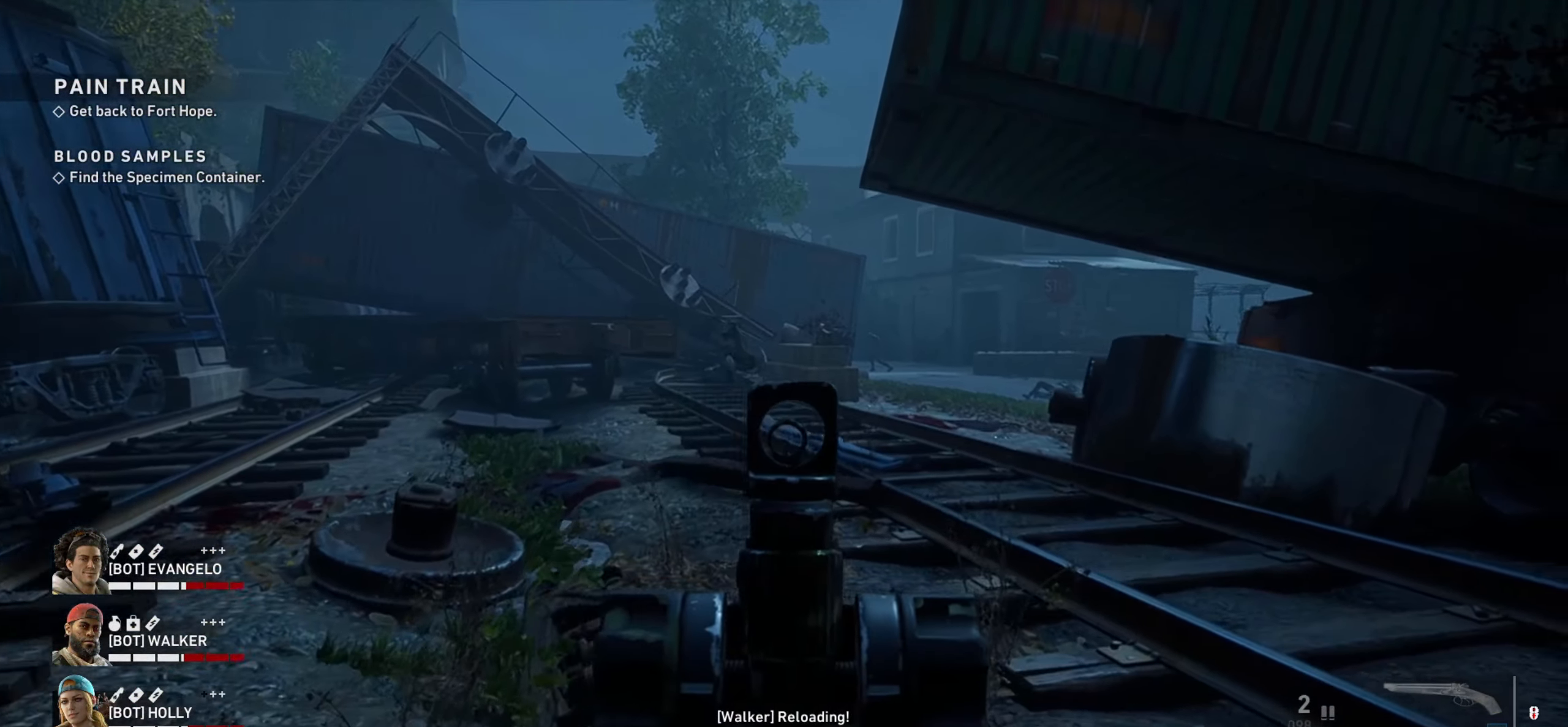
{"keys": ["ctrl", "w"], "mouse": ["left", "right"], "events": [[484, "mouse_left", "down"]]}
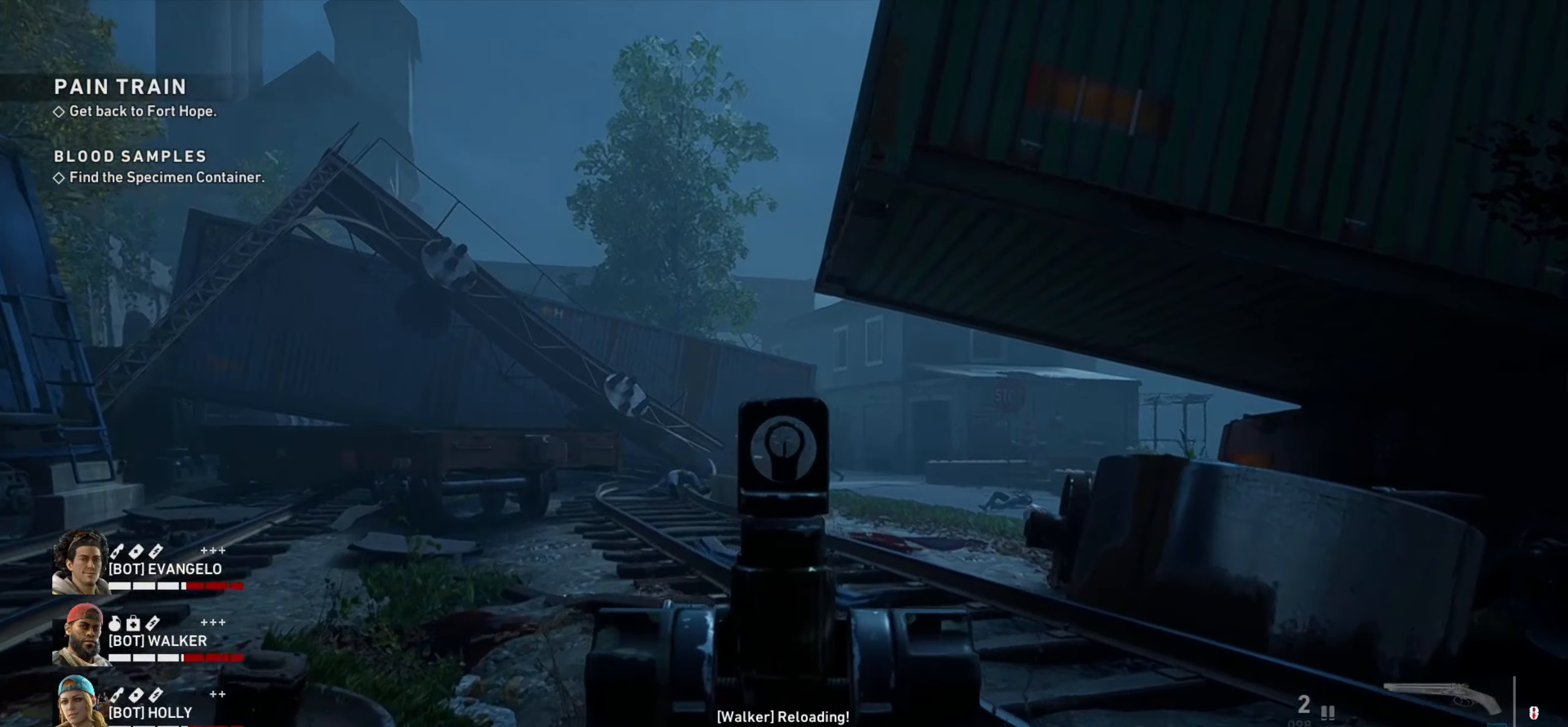
{"keys": ["ctrl"], "mouse": ["left", "right"], "events": [[33, "mouse_left", "up"], [400, "w", "up"], [500, "mouse_left", "down"]]}
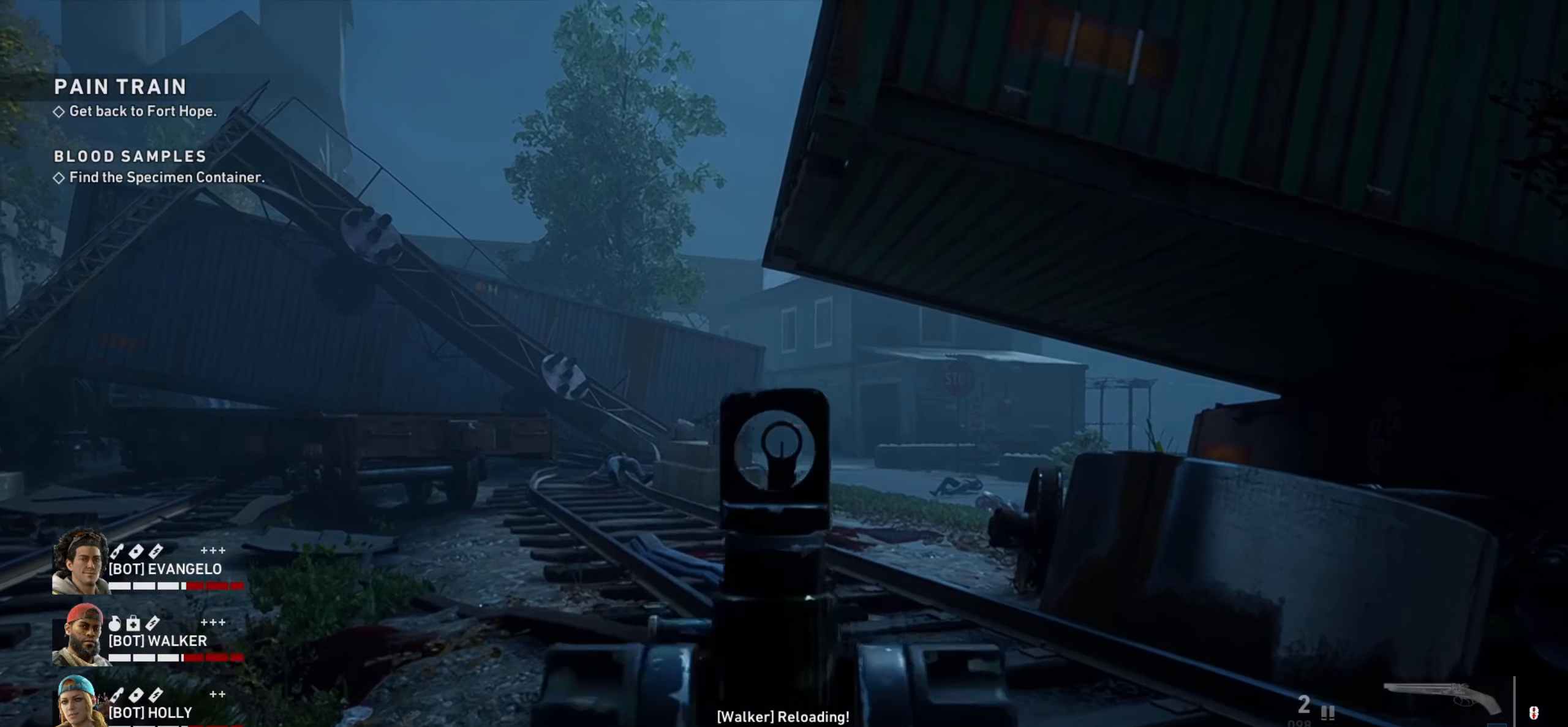
{"keys": ["ctrl"], "mouse": ["right"], "events": [[33, "mouse_left", "up"], [133, "mouse_left", "down"], [250, "mouse_left", "up"], [283, "mouse_left", "down"], [366, "mouse_left", "up"]]}
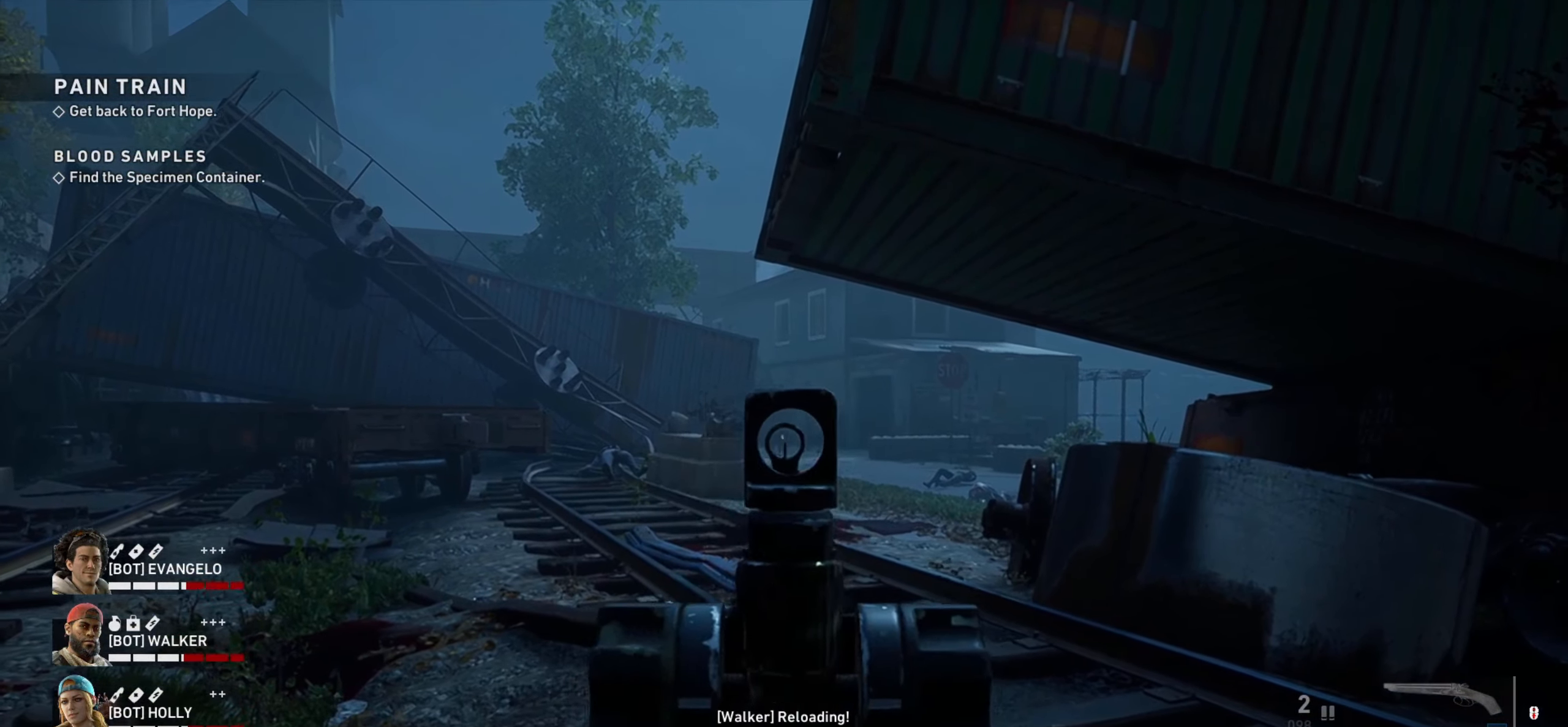
{"keys": ["ctrl", "w"], "mouse": ["right"], "events": [[66, "mouse_left", "down"], [150, "mouse_left", "up"], [200, "mouse_left", "down"], [350, "mouse_left", "up"], [383, "mouse_left", "down"], [483, "mouse_left", "up"], [483, "w", "down"]]}
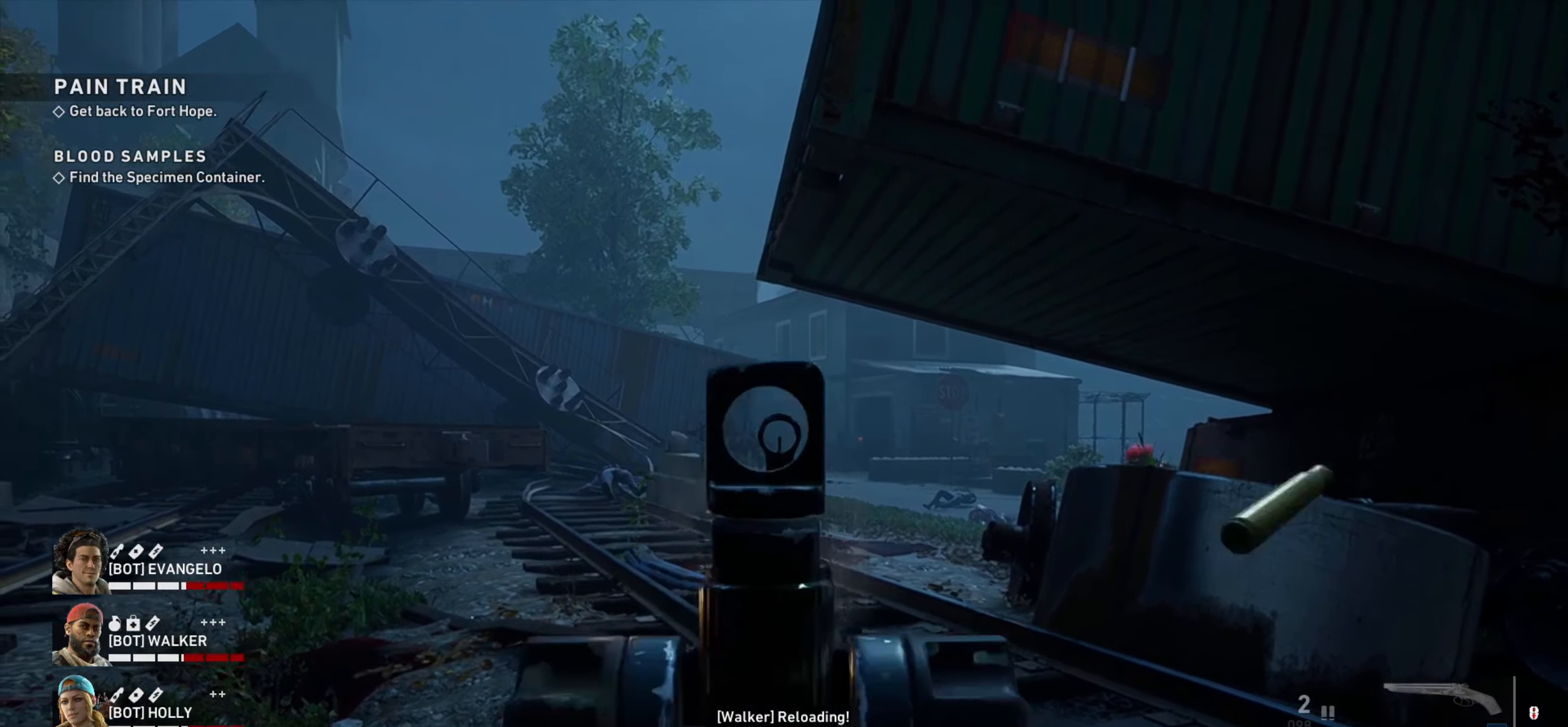
{"keys": ["ctrl"], "mouse": ["left", "right"], "events": [[116, "a", "down"], [216, "a", "up"], [216, "w", "up"], [316, "mouse_left", "down"]]}
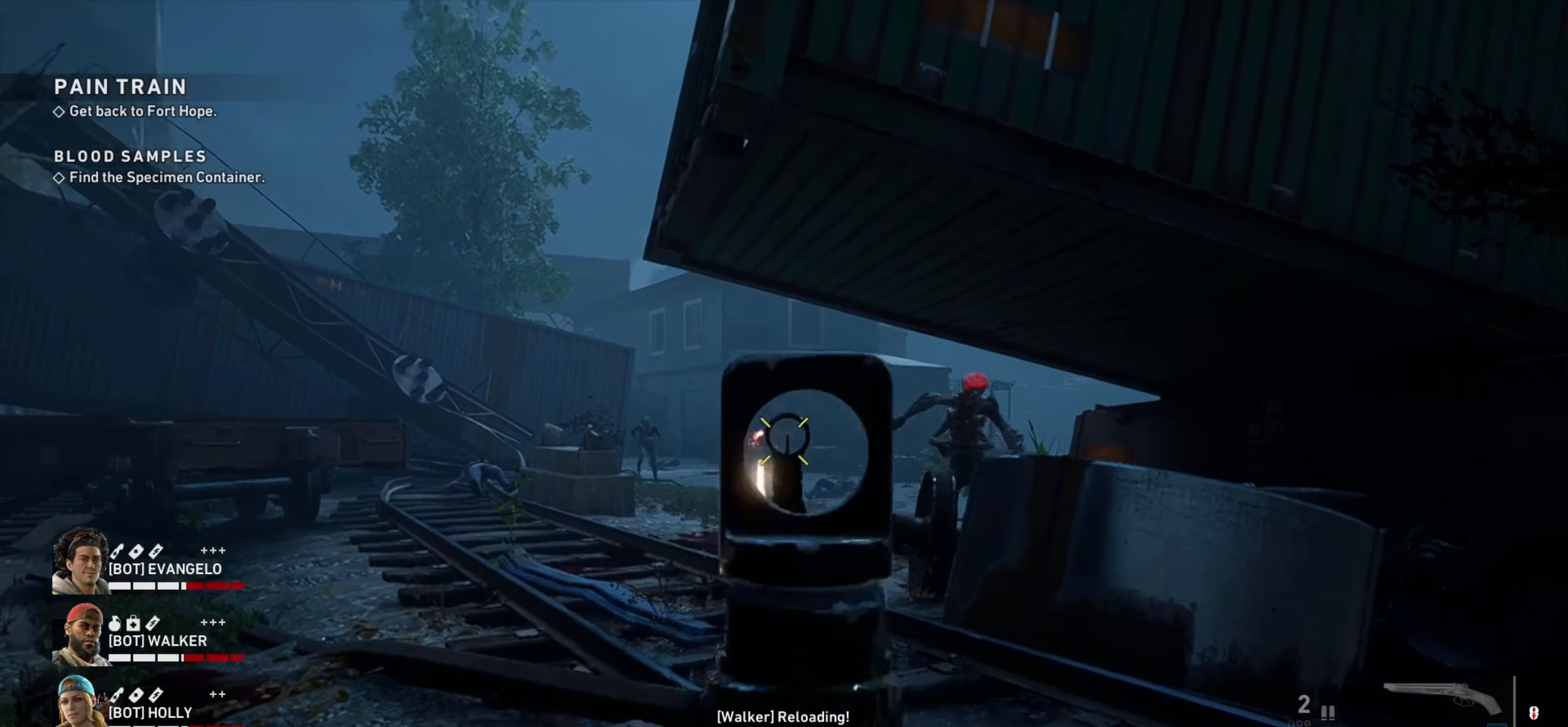
{"keys": ["ctrl"], "mouse": ["left", "right"], "events": [[50, "a", "down"], [50, "mouse_left", "up"], [133, "mouse_left", "down"], [333, "a", "up"]]}
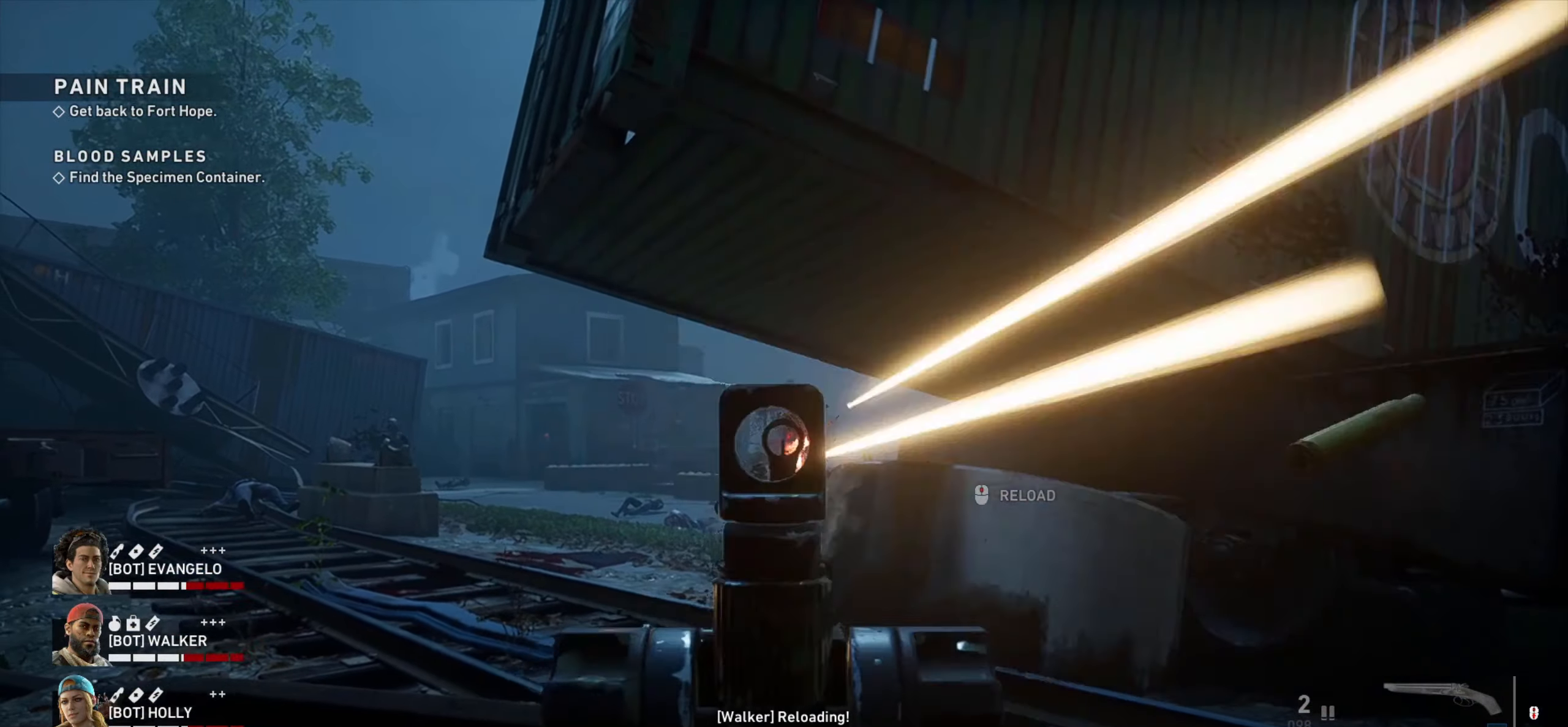
{"keys": ["a", "ctrl", "s"], "mouse": ["right"], "events": [[216, "a", "down"], [283, "mouse_left", "up"], [283, "s", "down"], [383, "mouse_left", "down"], [483, "mouse_left", "up"]]}
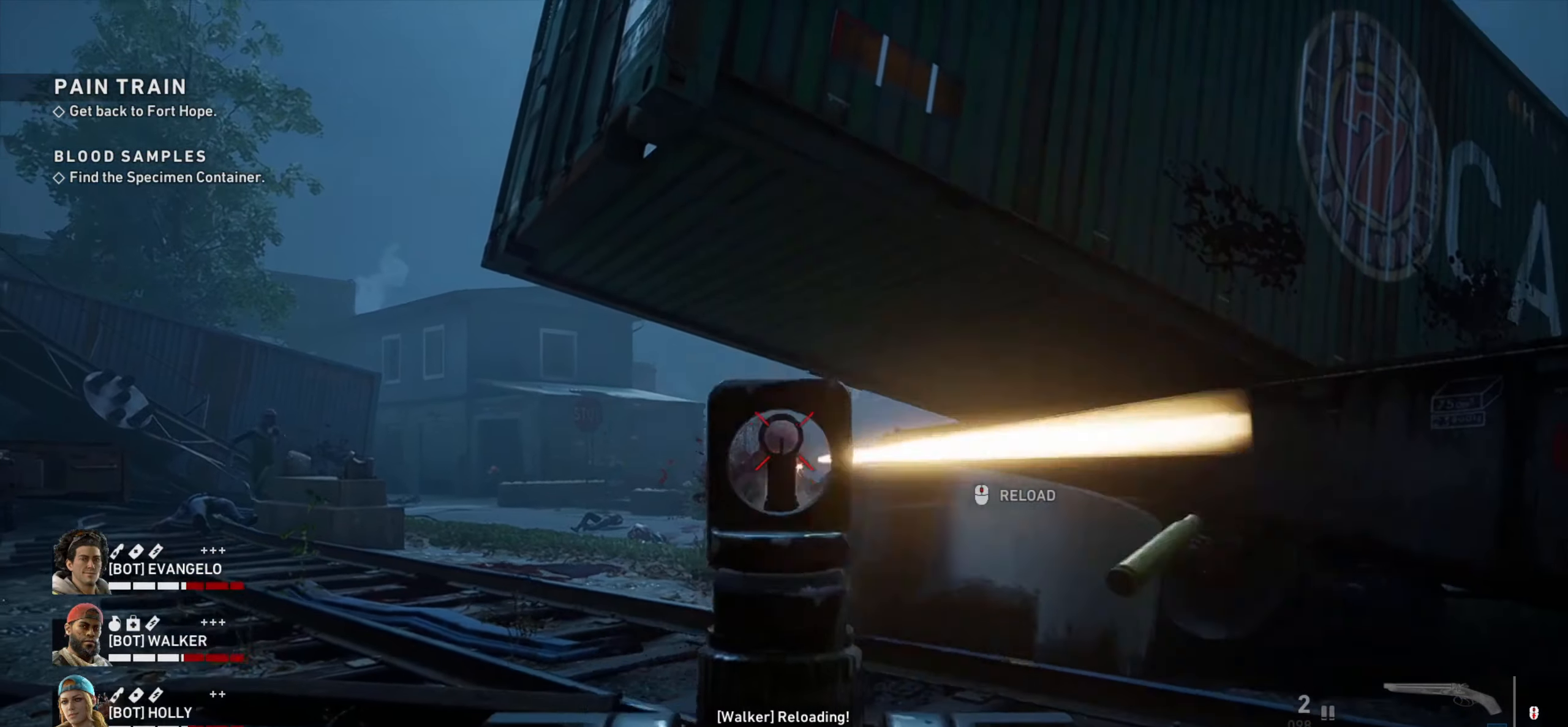
{"keys": ["ctrl"], "mouse": ["left", "right"], "events": [[33, "mouse_left", "down"], [33, "s", "up"], [83, "a", "up"], [350, "mouse_left", "up"], [450, "mouse_left", "down"]]}
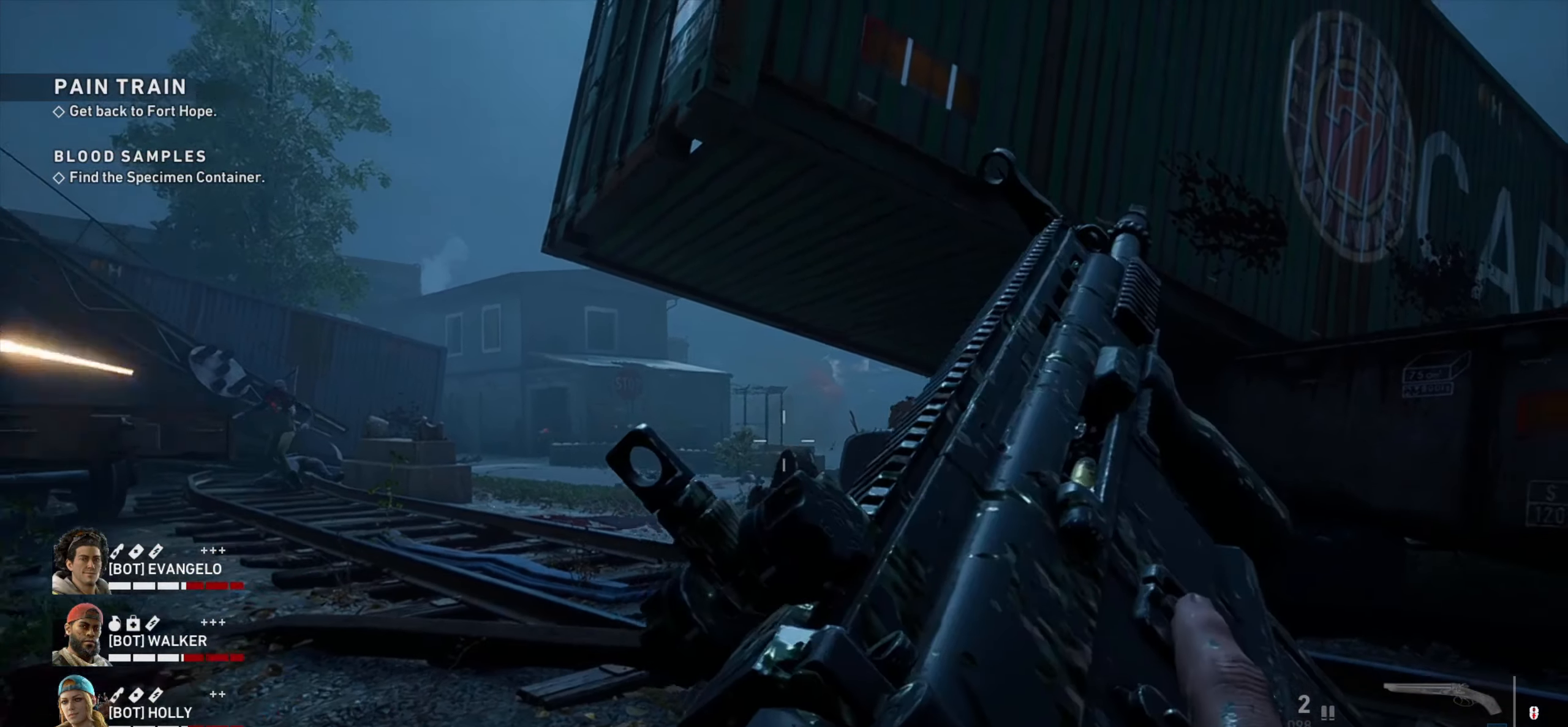
{"keys": ["d"], "mouse": [], "events": [[33, "mouse_left", "up"], [183, "mouse_right", "up"], [366, "ctrl", "up"], [366, "d", "down"]]}
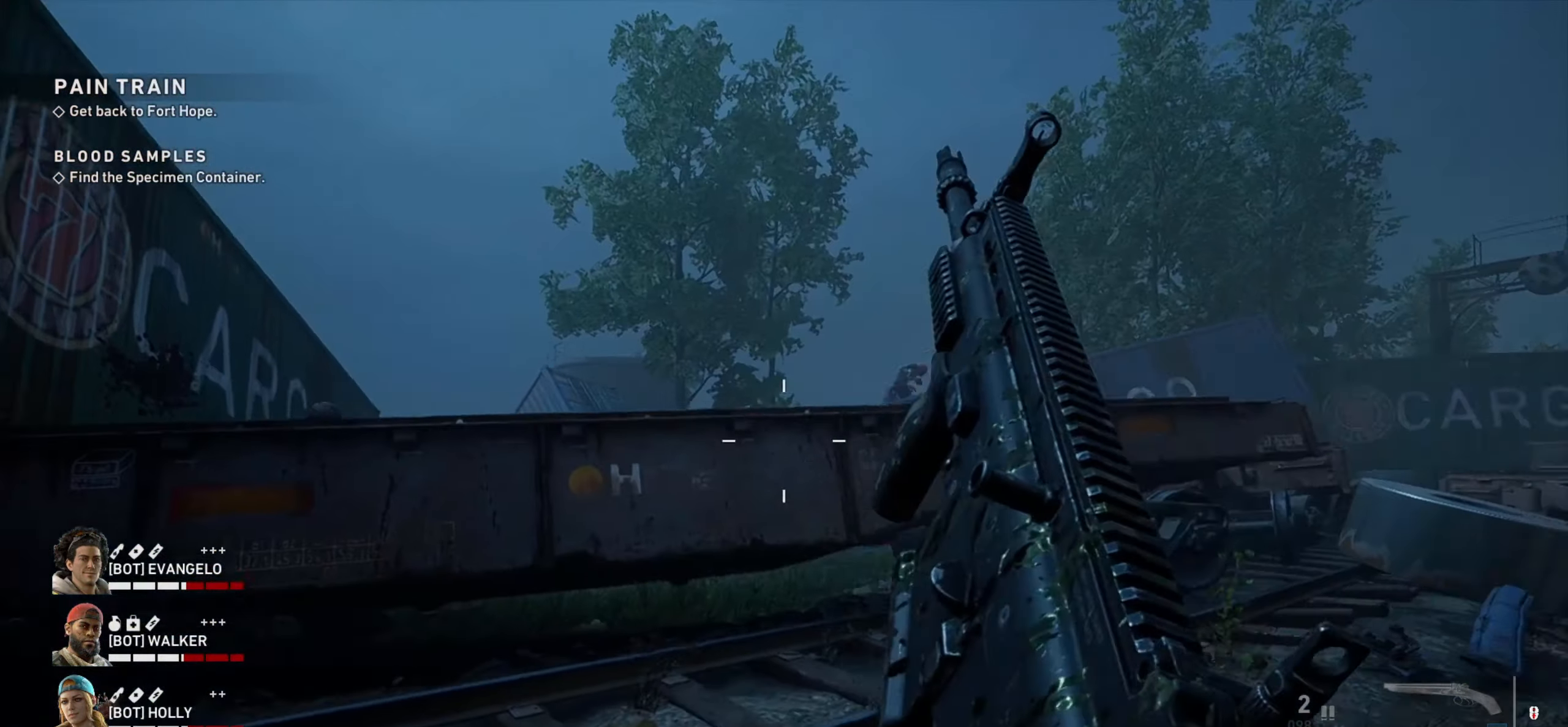
{"keys": ["a"], "mouse": [], "events": [[16, "d", "up"], [66, "a", "down"]]}
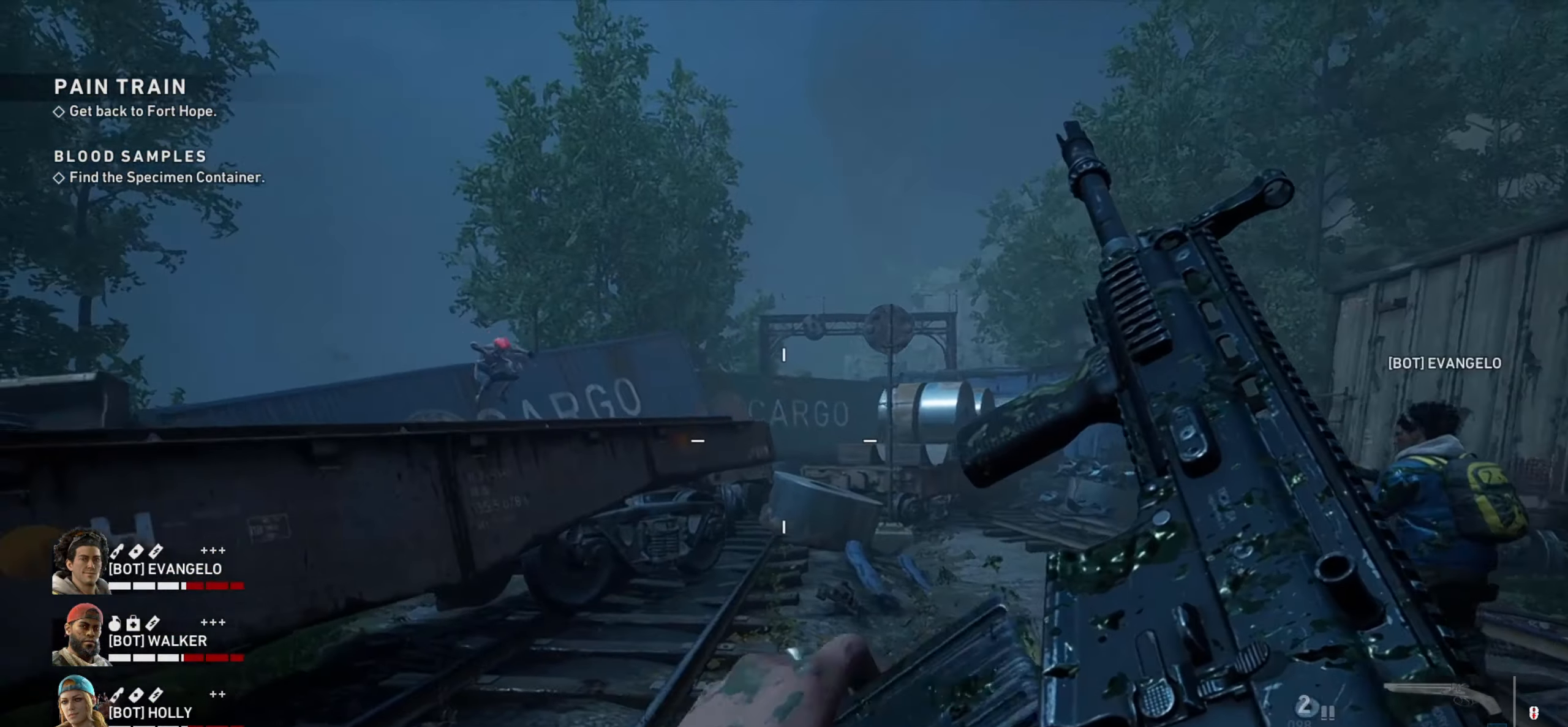
{"keys": ["a", "w"], "mouse": [], "events": [[449, "w", "down"]]}
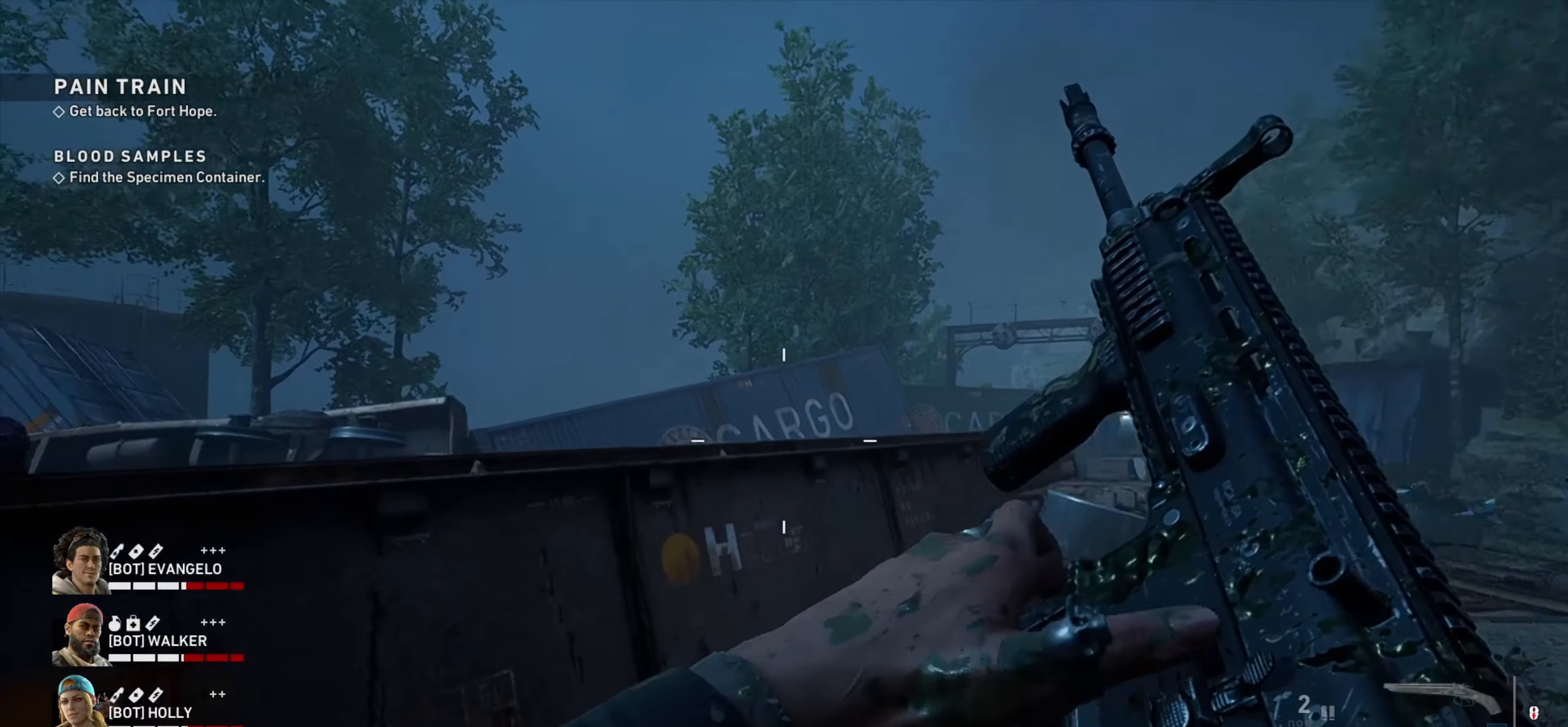
{"keys": ["a", "ctrl", "w"], "mouse": [], "events": [[233, "space", "down"], [317, "ctrl", "down"], [317, "space", "up"]]}
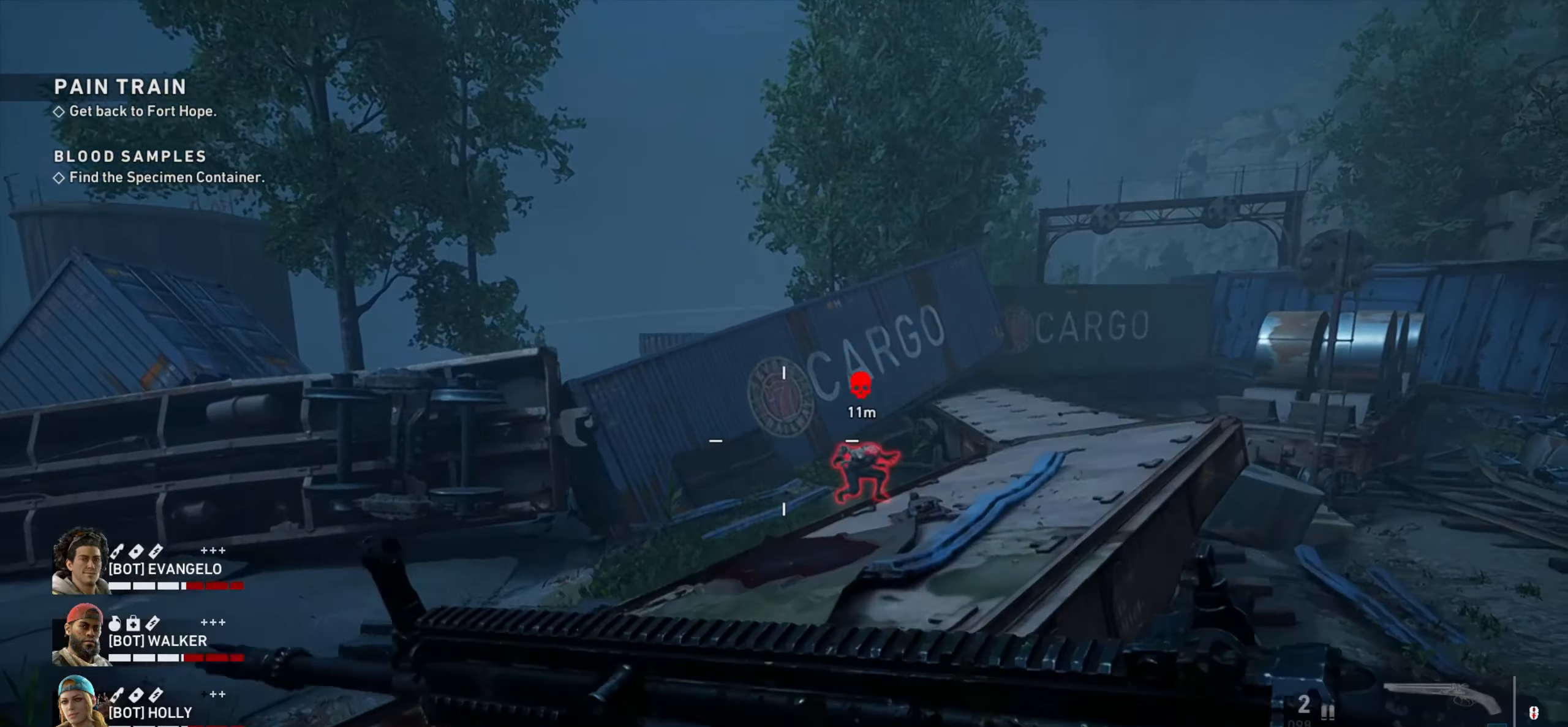
{"keys": ["ctrl"], "mouse": ["right"], "events": [[200, "mouse_right", "down"], [350, "w", "up"], [433, "a", "up"]]}
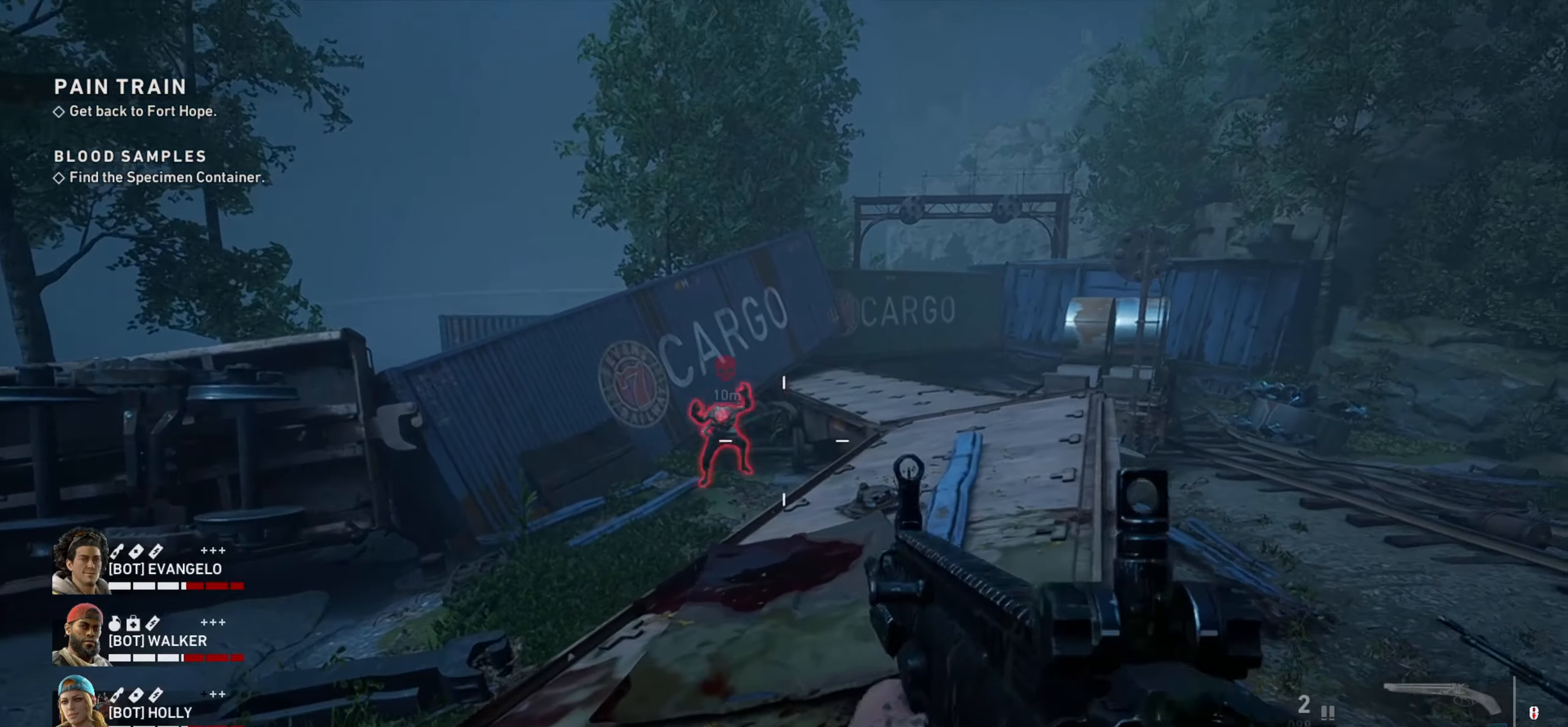
{"keys": ["ctrl"], "mouse": ["left", "right"], "events": [[300, "mouse_left", "down"]]}
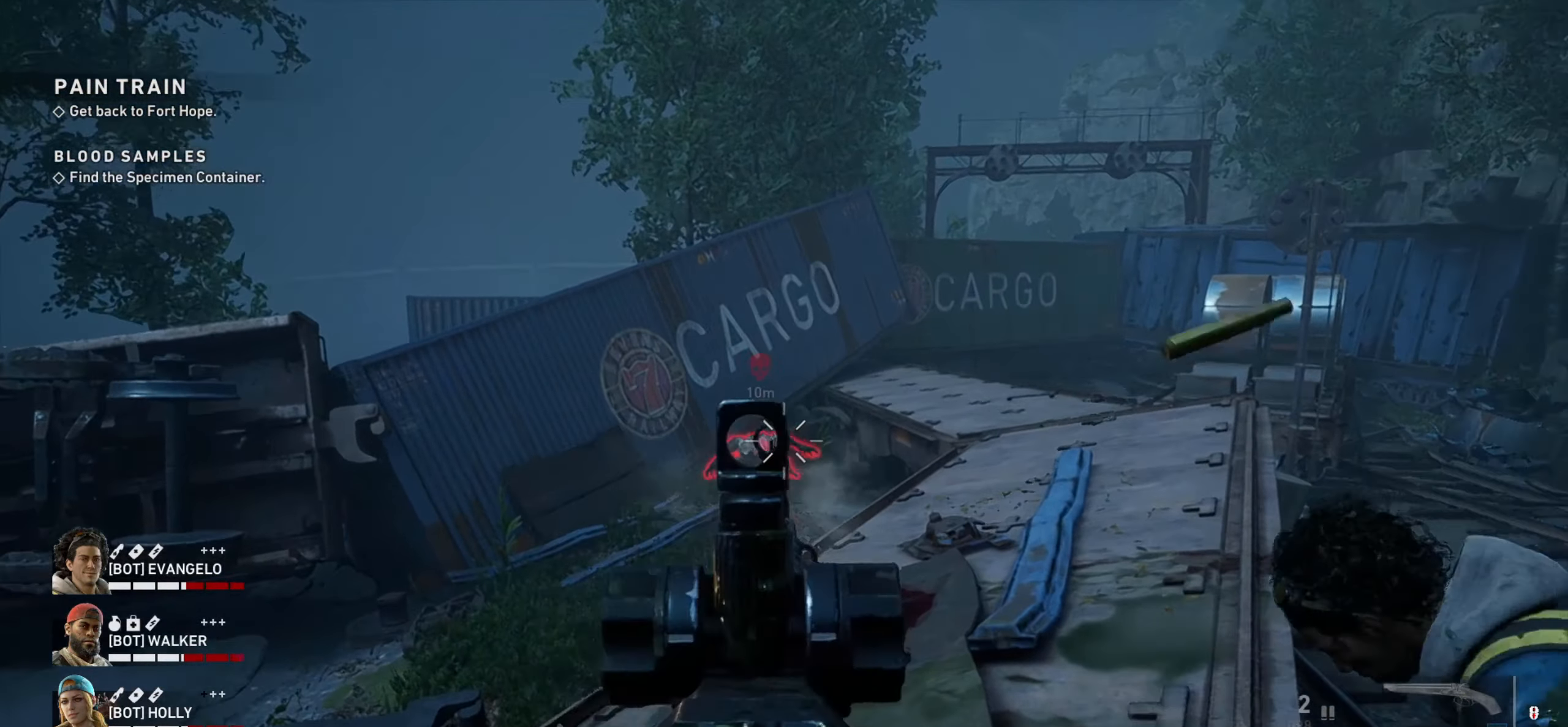
{"keys": ["ctrl"], "mouse": ["left", "right"], "events": [[283, "mouse_left", "up"], [317, "mouse_left", "down"]]}
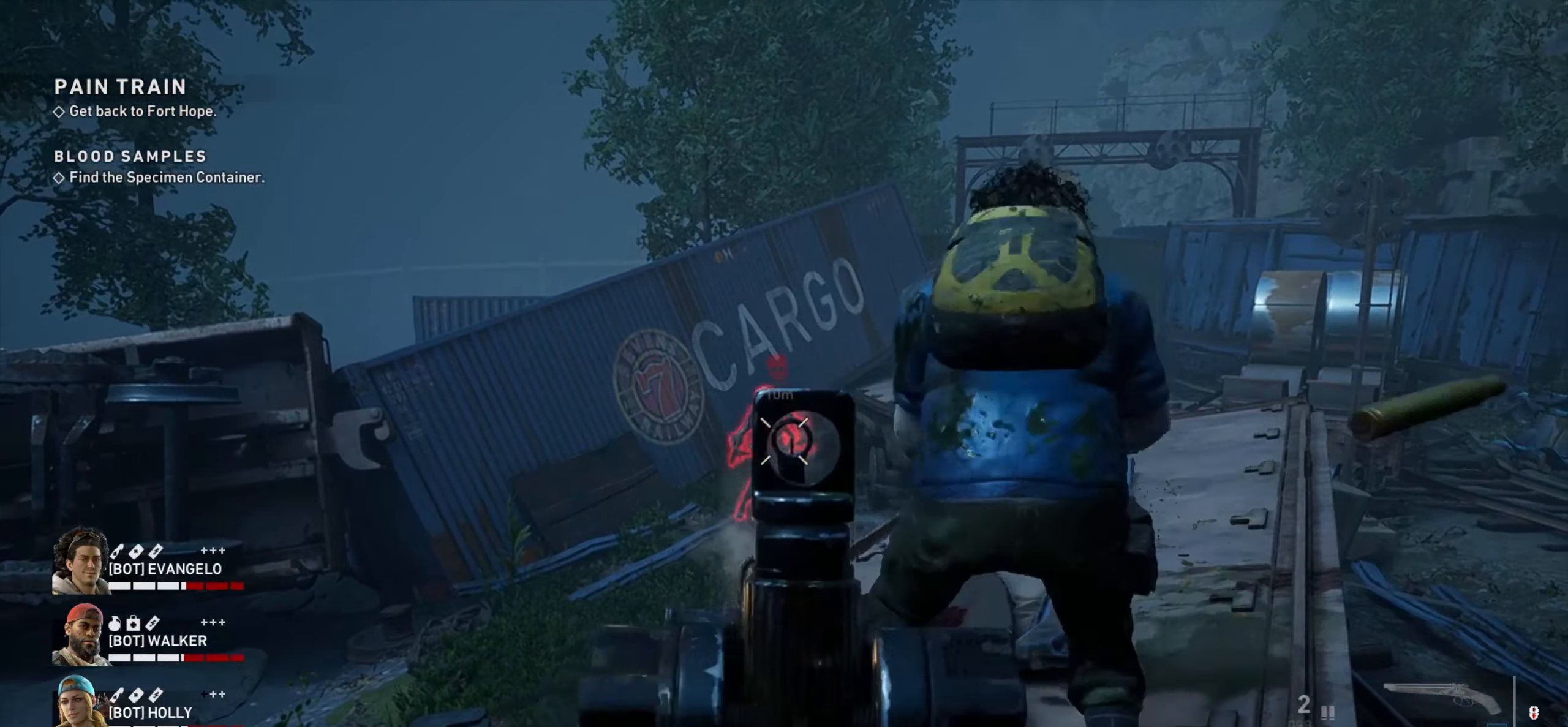
{"keys": ["ctrl"], "mouse": ["left", "right"], "events": [[250, "a", "down"], [383, "mouse_left", "up"], [433, "mouse_left", "down"], [483, "a", "up"]]}
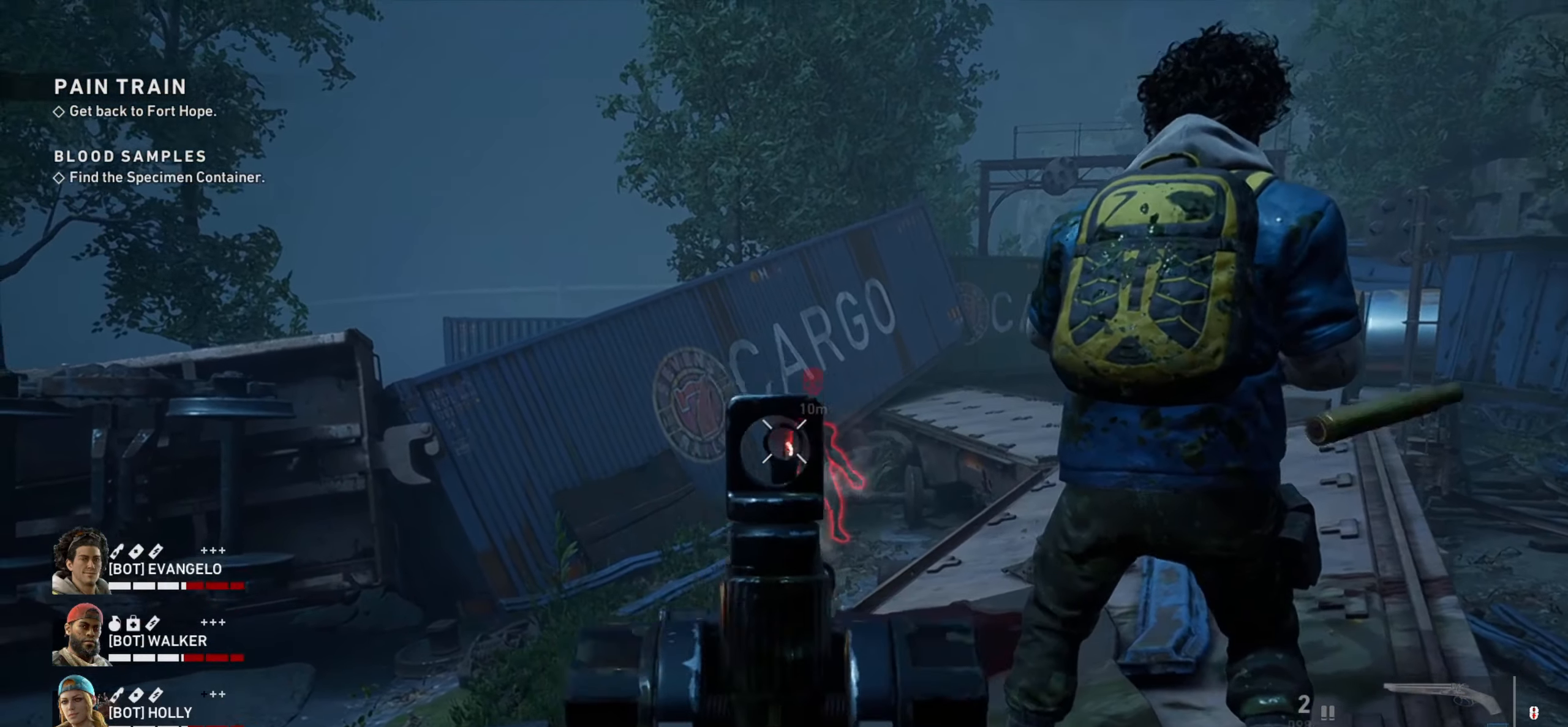
{"keys": ["ctrl"], "mouse": ["left", "right"], "events": [[33, "mouse_left", "up"], [83, "mouse_left", "down"], [217, "mouse_left", "up"], [267, "mouse_left", "down"], [400, "mouse_left", "up"], [450, "mouse_left", "down"]]}
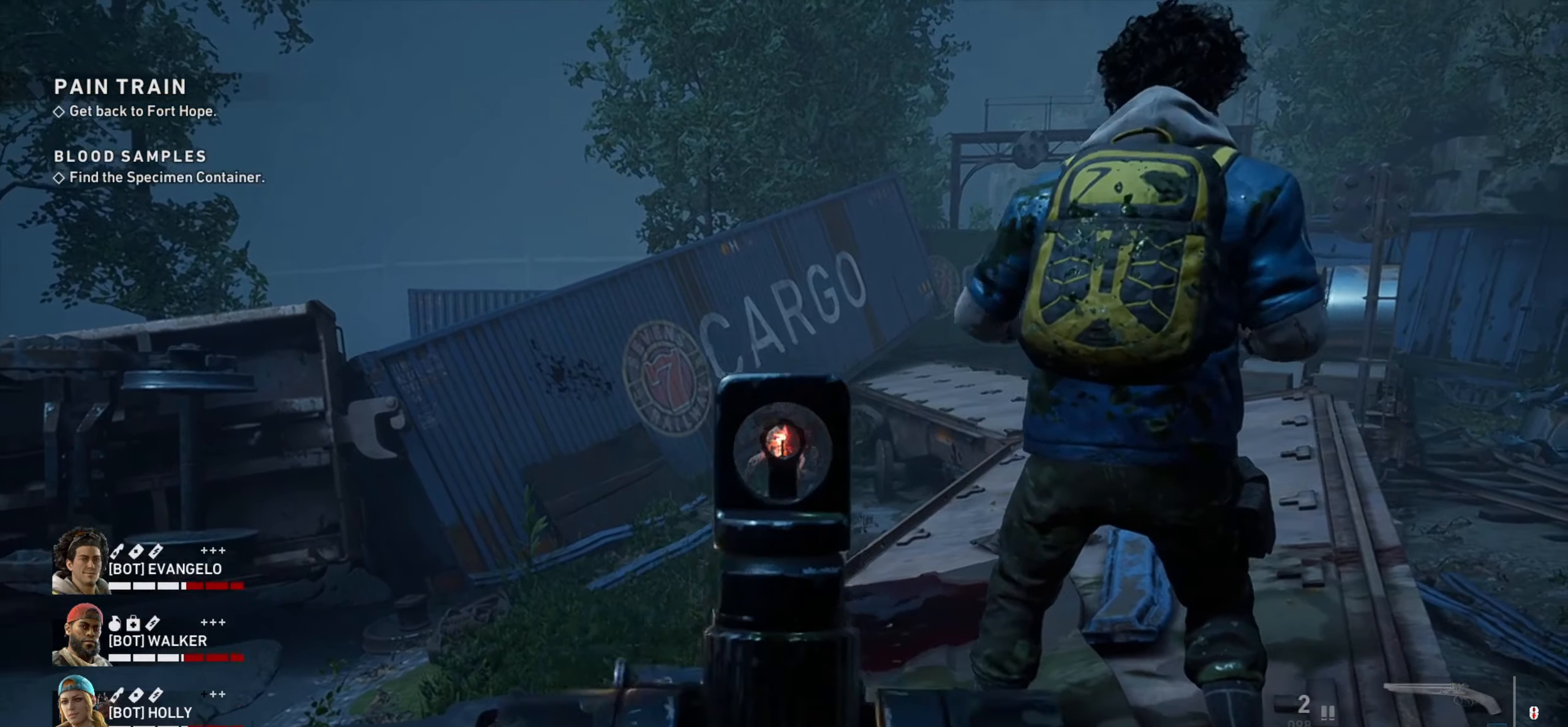
{"keys": ["ctrl", "d"], "mouse": [], "events": [[83, "mouse_left", "up"], [133, "d", "down"], [183, "mouse_right", "up"]]}
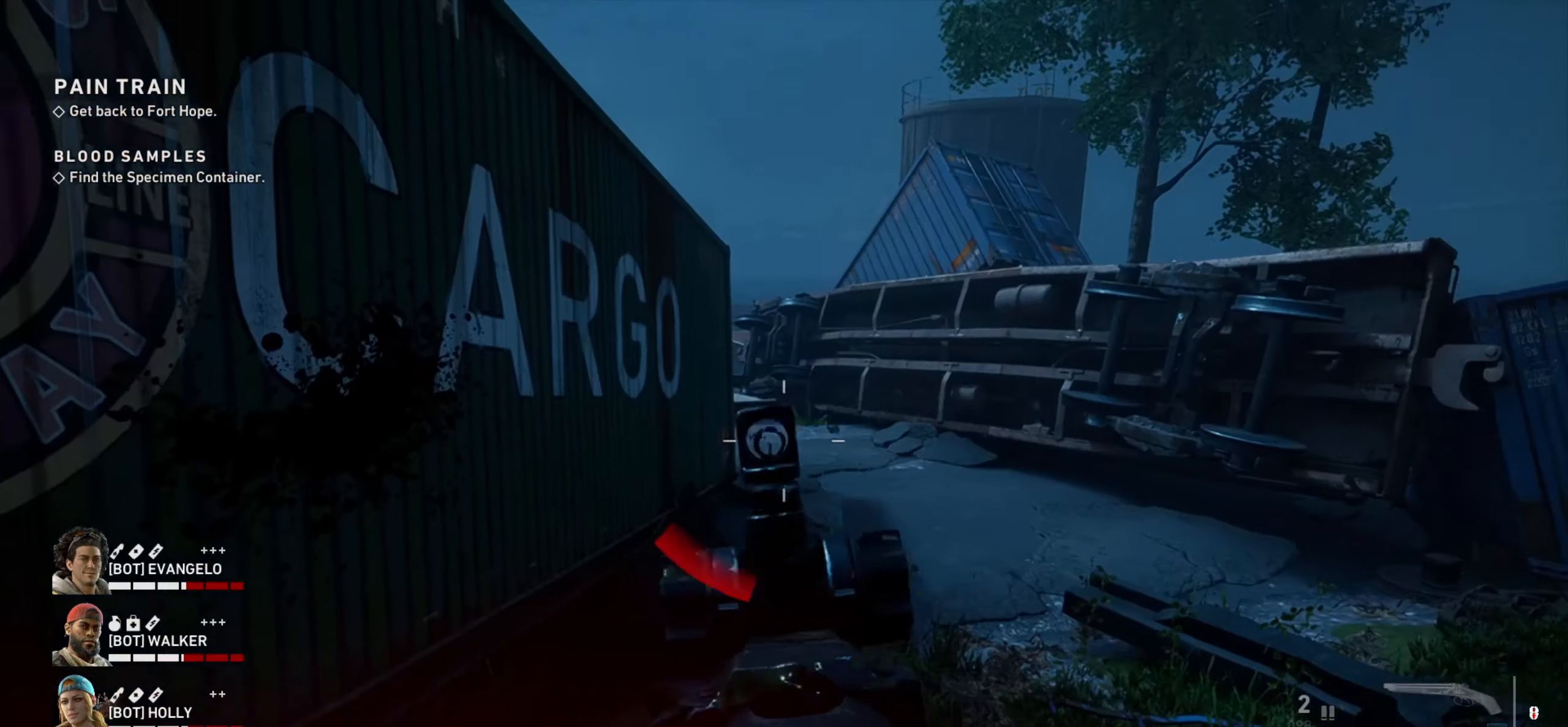
{"keys": ["ctrl"], "mouse": [], "events": [[300, "d", "up"], [383, "a", "down"], [433, "a", "up"]]}
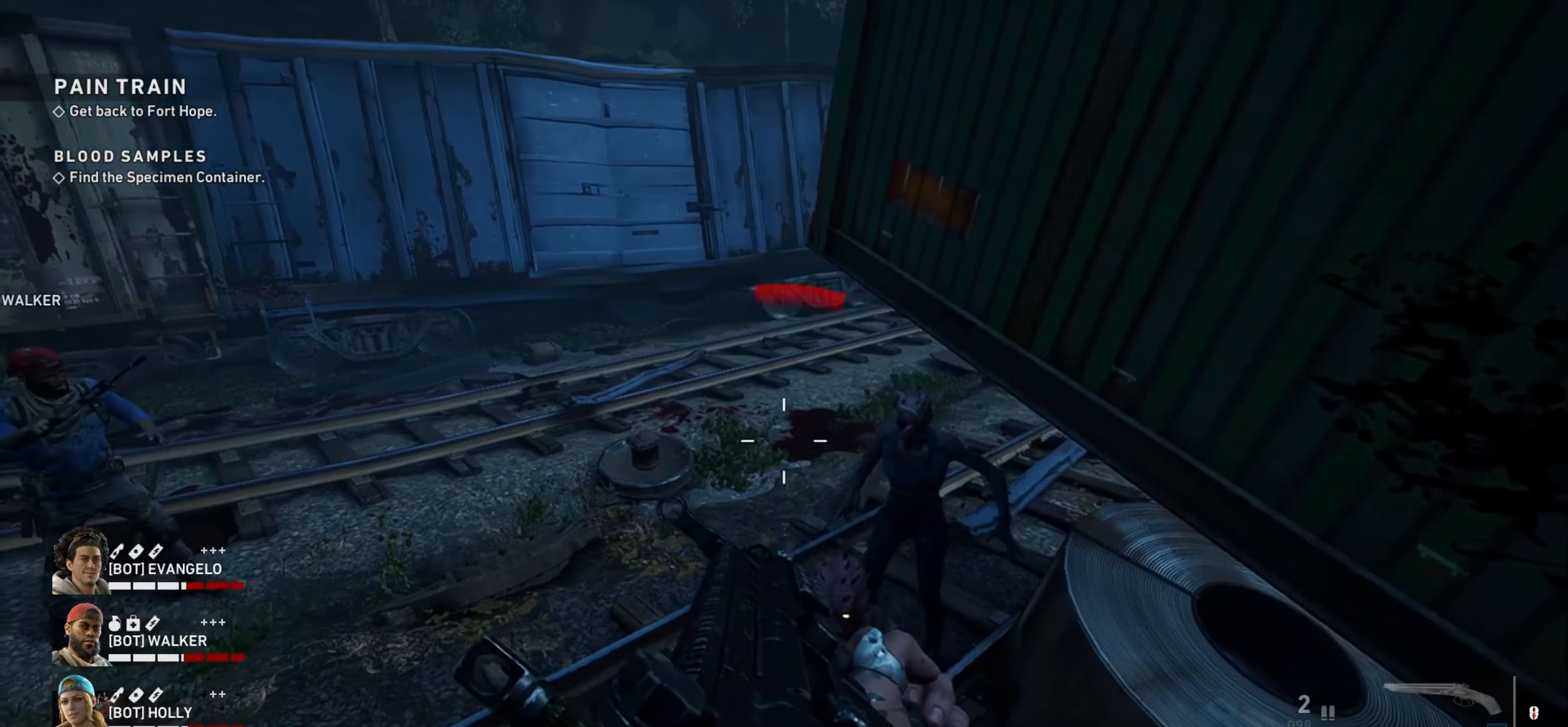
{"keys": ["ctrl", "d"], "mouse": [], "events": [[33, "a", "down"], [367, "d", "down"], [400, "a", "up"]]}
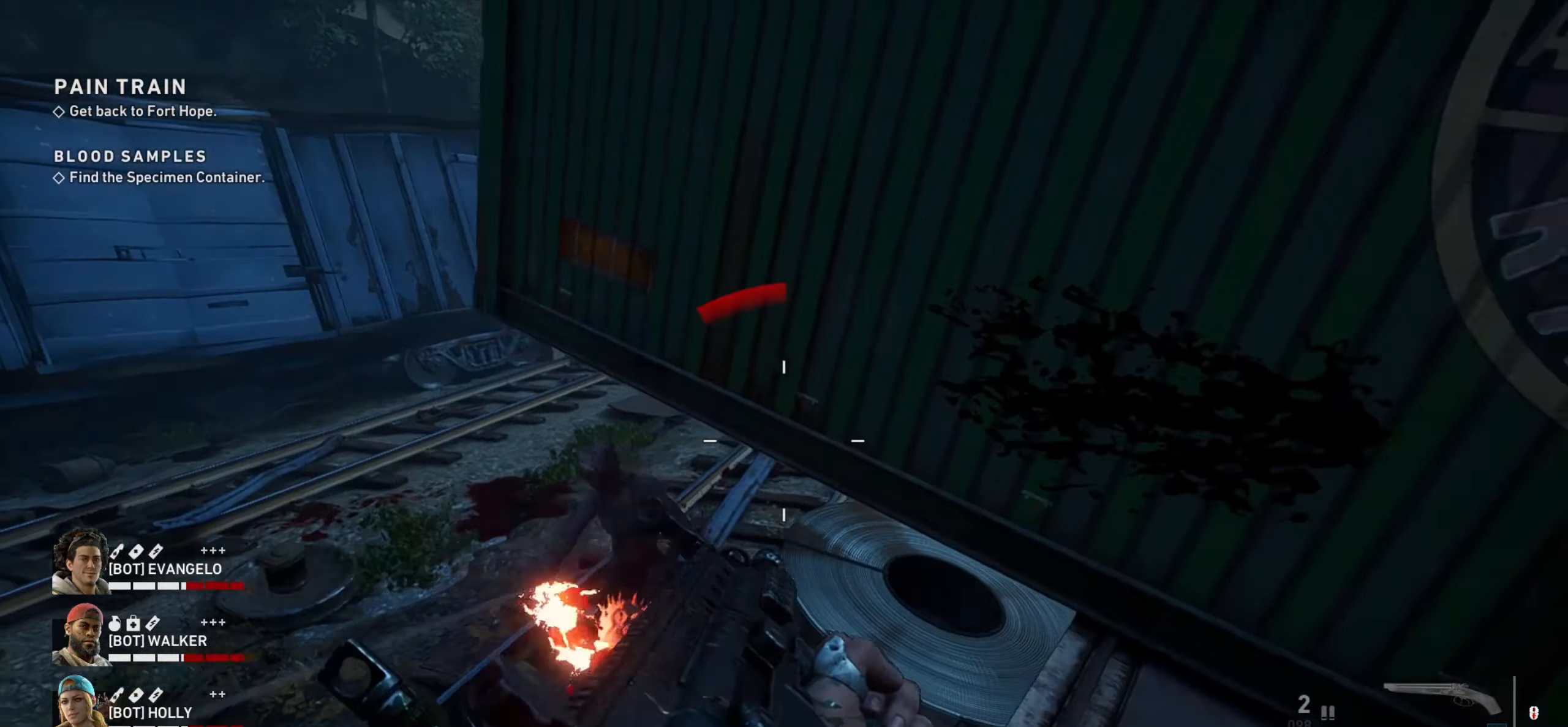
{"keys": ["a", "ctrl"], "mouse": [], "events": [[50, "mouse_wheel", "down"], [83, "mouse_wheel", "up"], [384, "a", "down"], [384, "d", "up"]]}
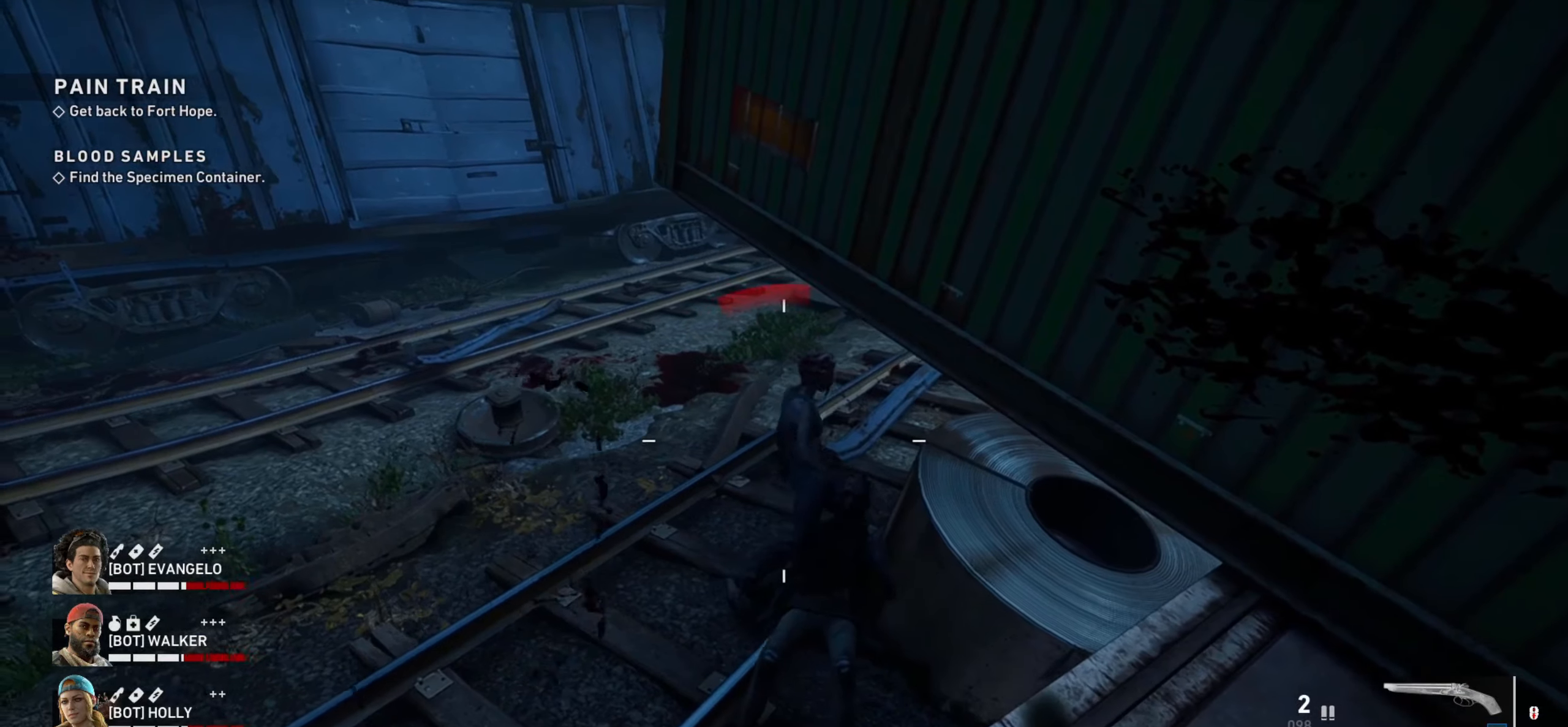
{"keys": ["ctrl"], "mouse": [], "events": [[17, "a", "up"]]}
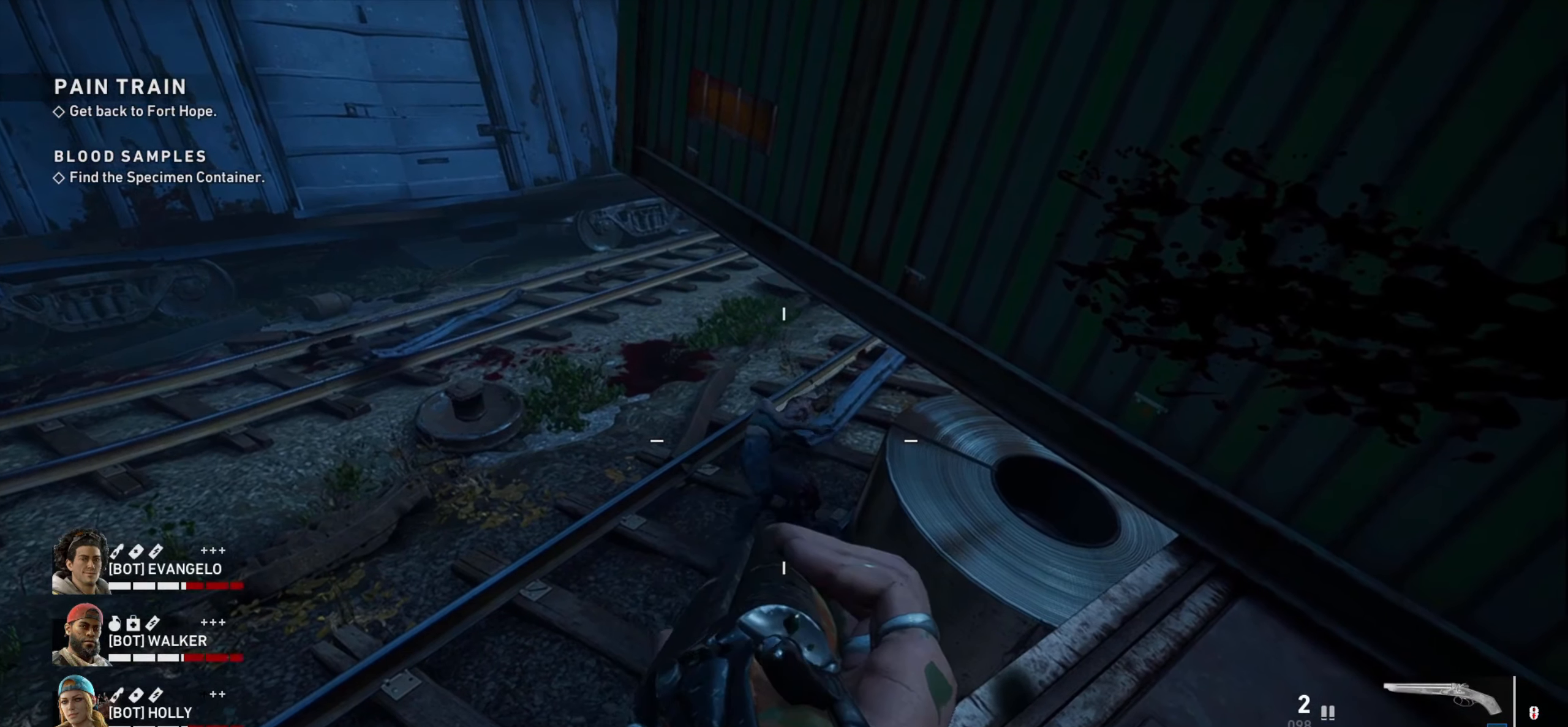
{"keys": ["ctrl"], "mouse": [], "events": []}
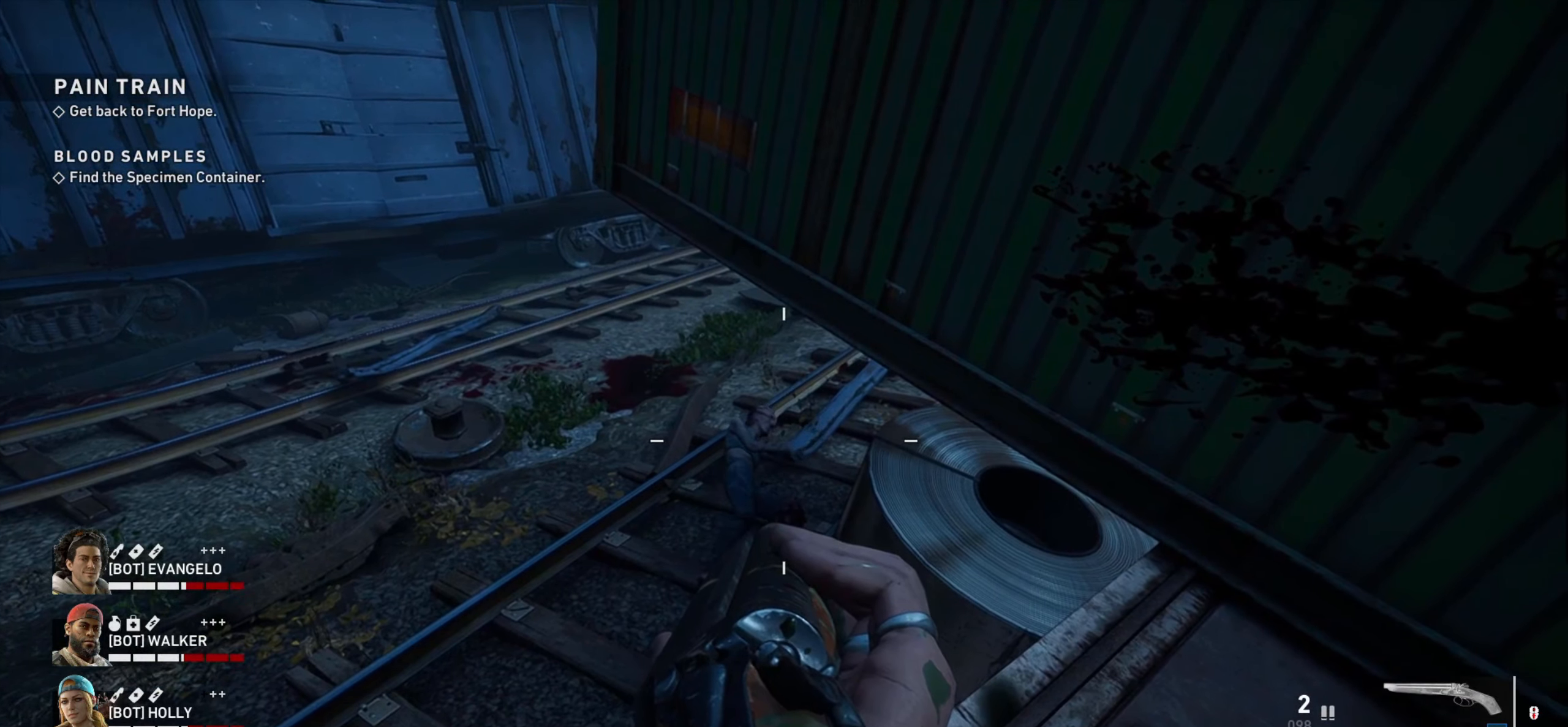
{"keys": ["ctrl"], "mouse": [], "events": []}
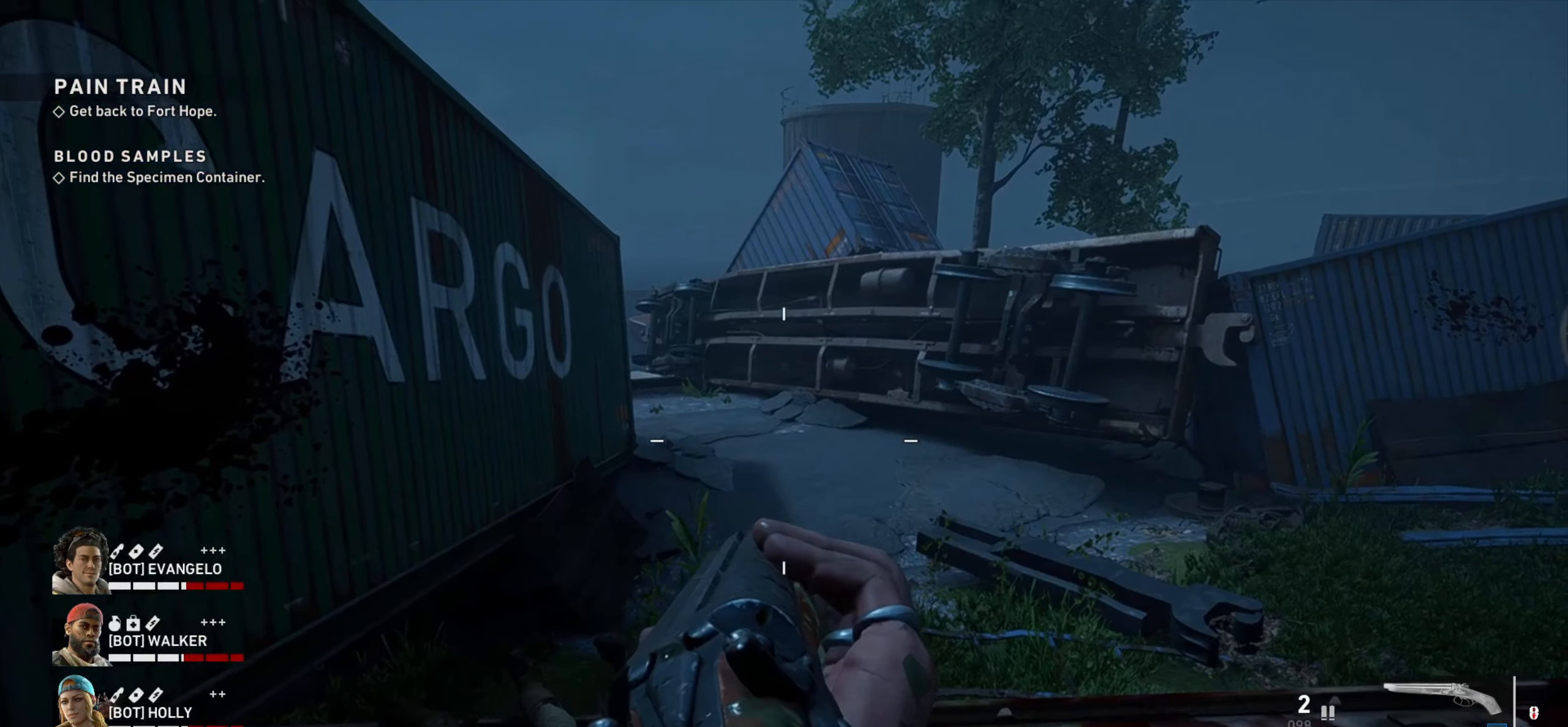
{"keys": ["a", "w"], "mouse": [], "events": [[250, "ctrl", "up"], [300, "a", "down"], [300, "w", "down"]]}
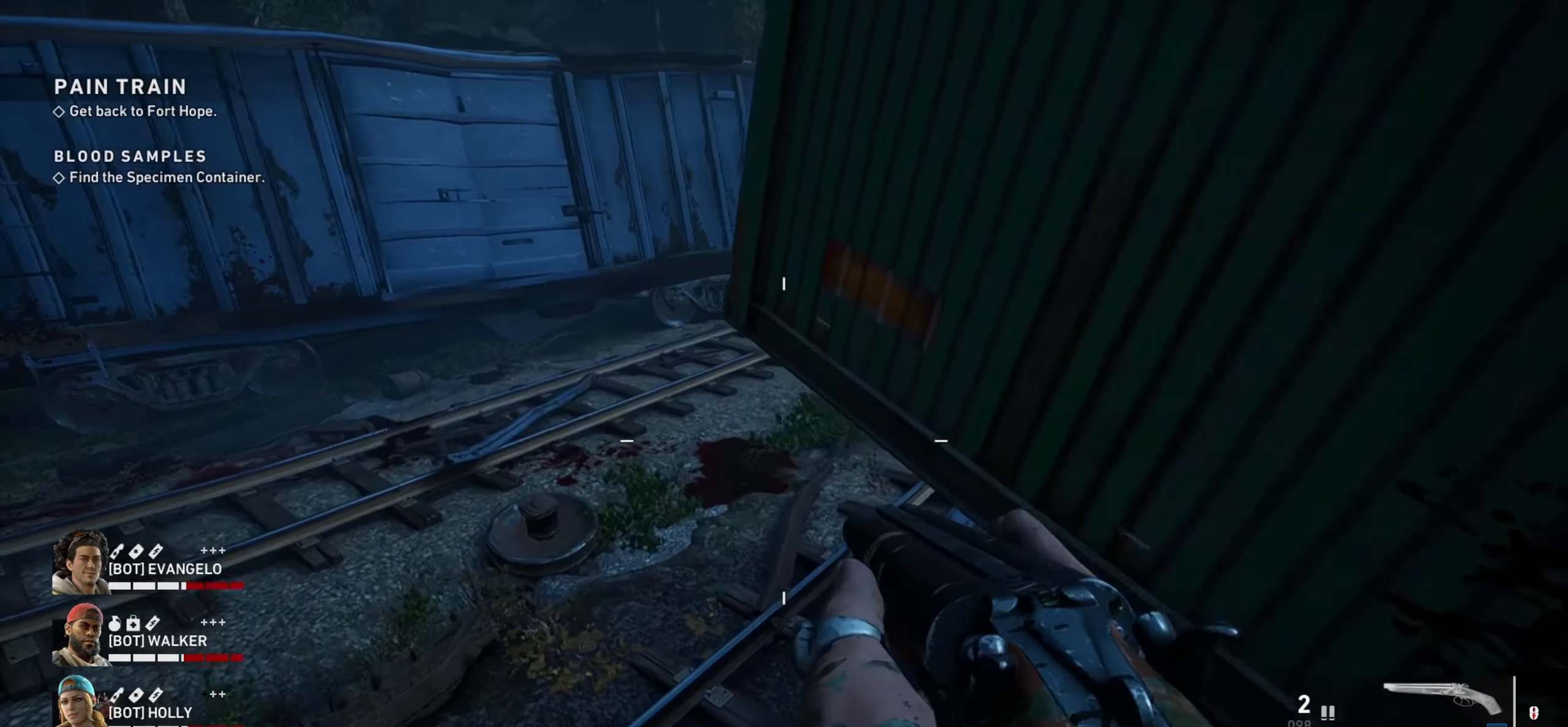
{"keys": ["w"], "mouse": ["right"], "events": [[217, "a", "up"], [267, "d", "down"], [400, "d", "up"], [400, "mouse_right", "down"]]}